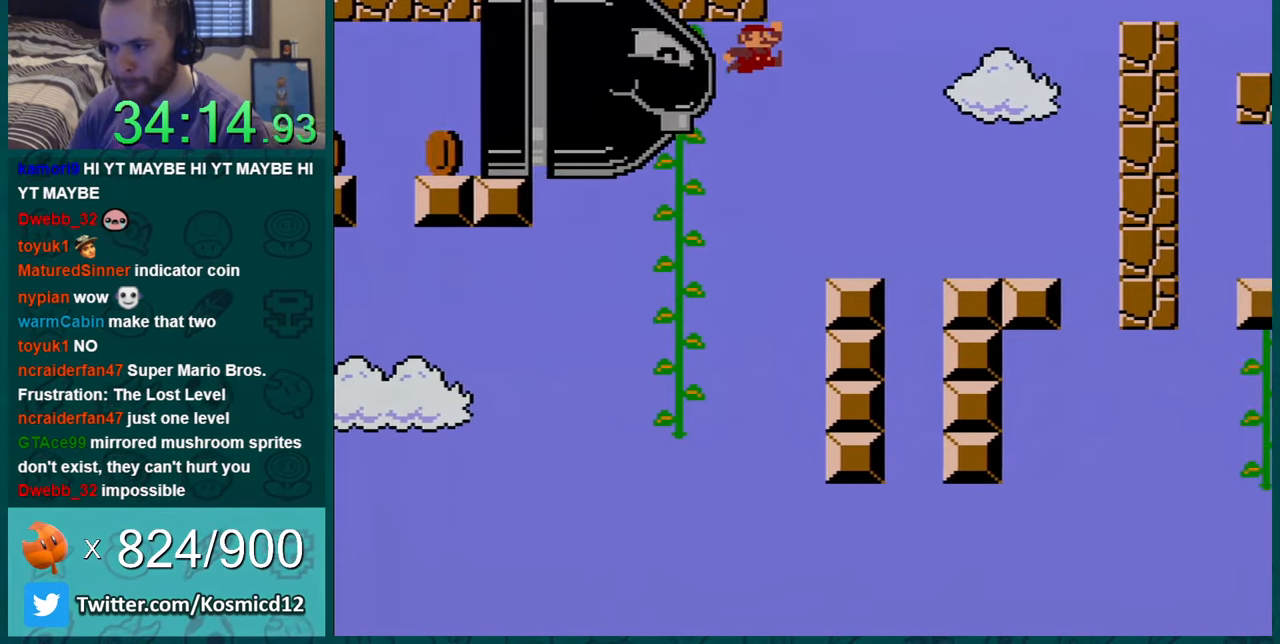
Gameplay with a controller (Nintendo layout); each line is a JSON object with the inputs held at the frame after it. "events" lists button and stick changes between this image and that frame as [ms after this image, input, new state], when the widget could be followed in between. Not read: L1 L3 R1 R3.
{"buttons": ["Y", "DPAD_LEFT"], "events": [[217, "B", "up"], [467, "DPAD_DOWN", "down"], [467, "DPAD_RIGHT", "up"], [500, "DPAD_DOWN", "up"], [500, "DPAD_LEFT", "down"]]}
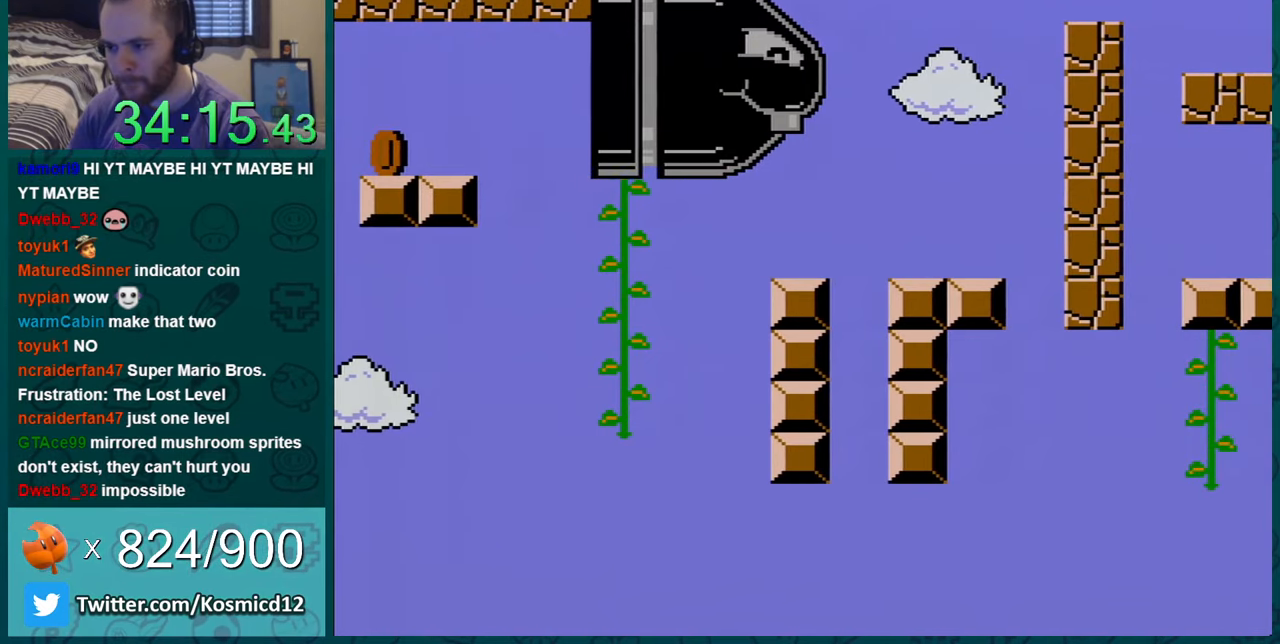
{"buttons": ["Y", "DPAD_UP"], "events": [[34, "DPAD_UP", "down"], [100, "DPAD_LEFT", "up"], [100, "DPAD_RIGHT", "down"], [100, "DPAD_UP", "up"], [317, "B", "down"], [351, "DPAD_UP", "down"], [367, "DPAD_LEFT", "down"], [367, "DPAD_RIGHT", "up"], [434, "DPAD_LEFT", "up"], [467, "B", "up"]]}
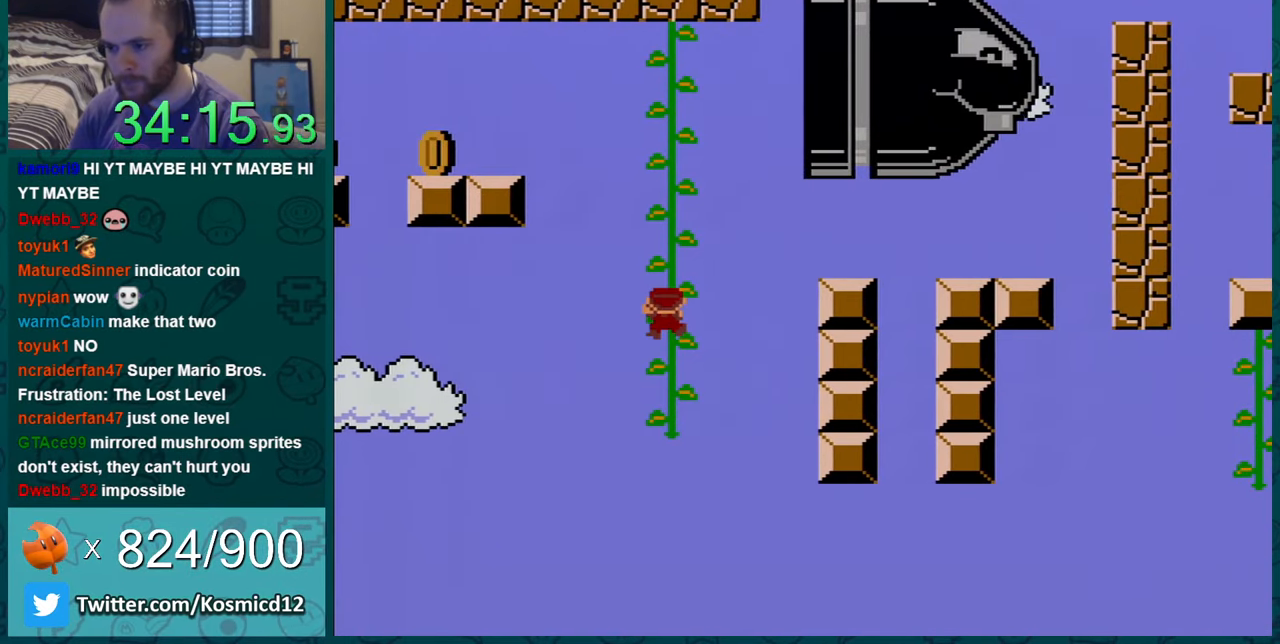
{"buttons": ["Y", "DPAD_DOWN"], "events": [[317, "DPAD_UP", "up"], [467, "DPAD_DOWN", "down"]]}
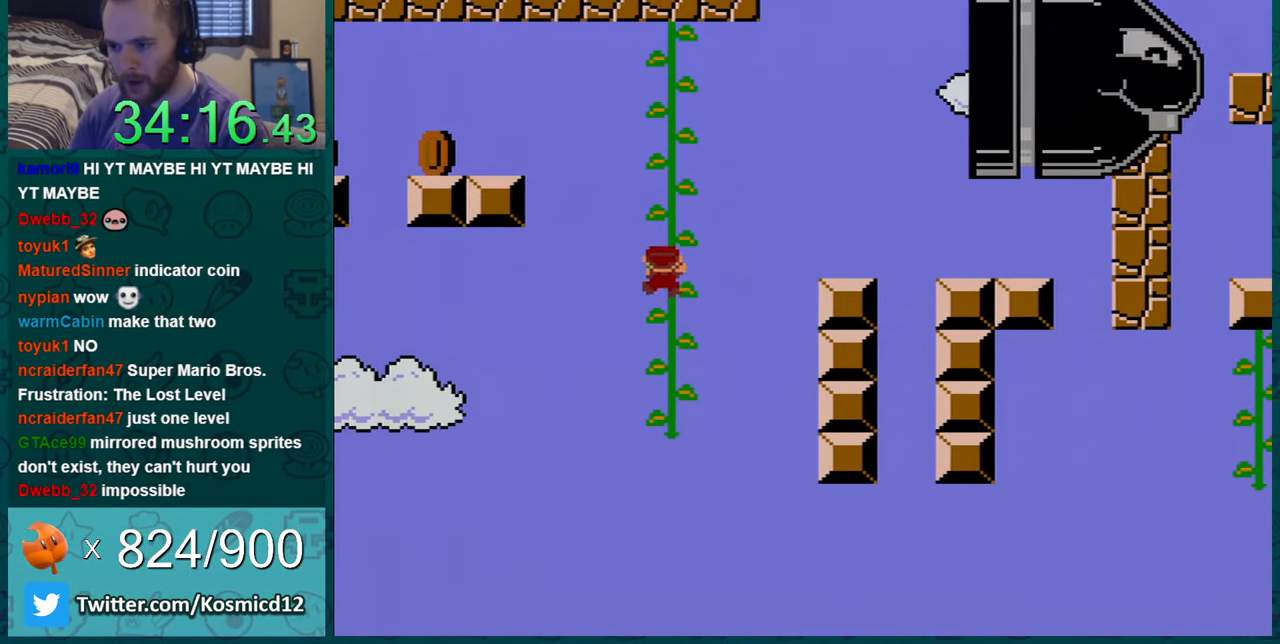
{"buttons": ["B", "Y", "DPAD_LEFT"], "events": [[150, "DPAD_DOWN", "up"], [217, "DPAD_LEFT", "down"], [301, "B", "down"]]}
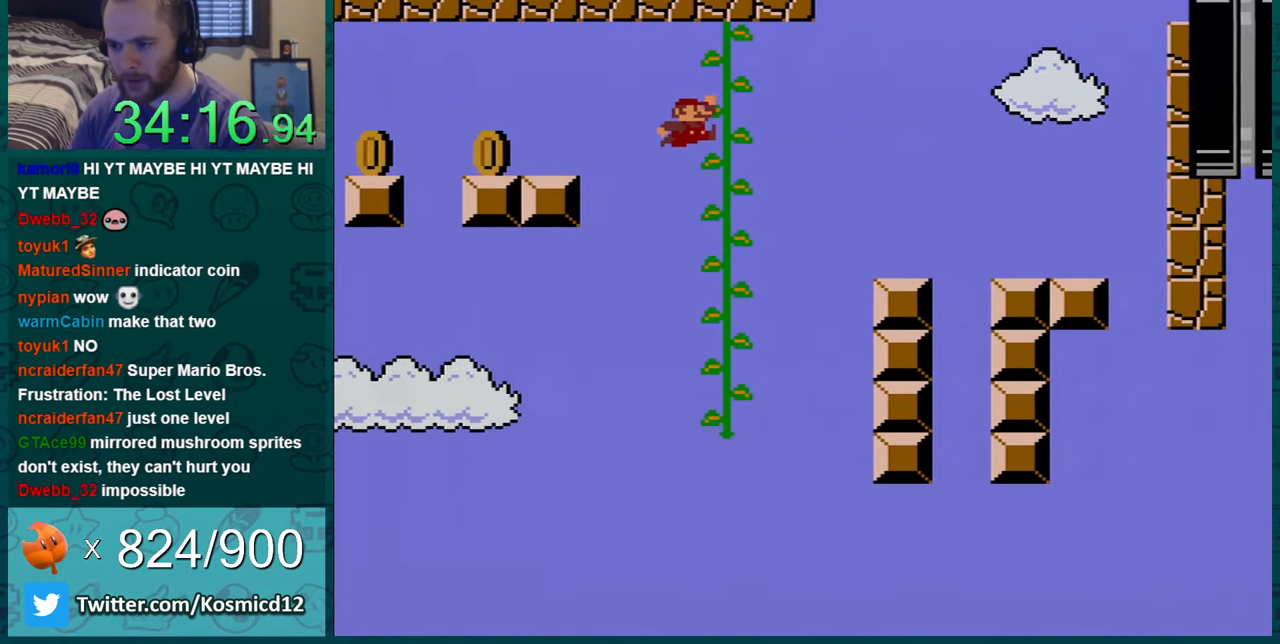
{"buttons": ["B", "Y"], "events": [[500, "DPAD_LEFT", "up"]]}
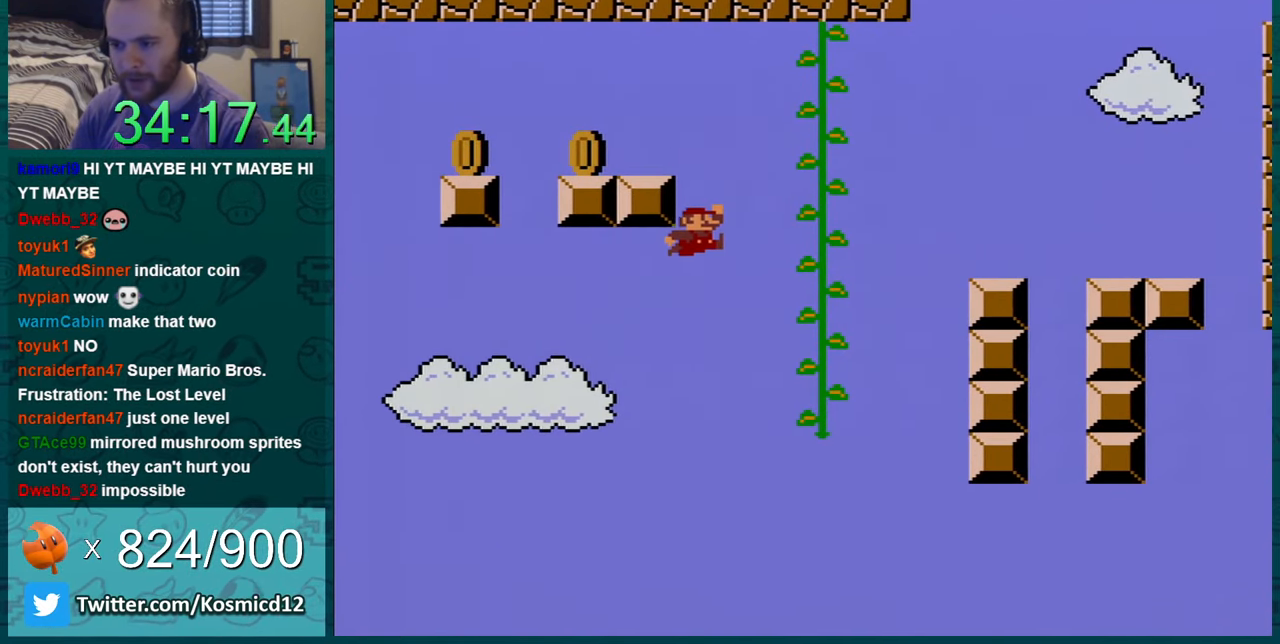
{"buttons": ["Y", "DPAD_RIGHT"], "events": [[67, "B", "up"], [251, "DPAD_RIGHT", "down"]]}
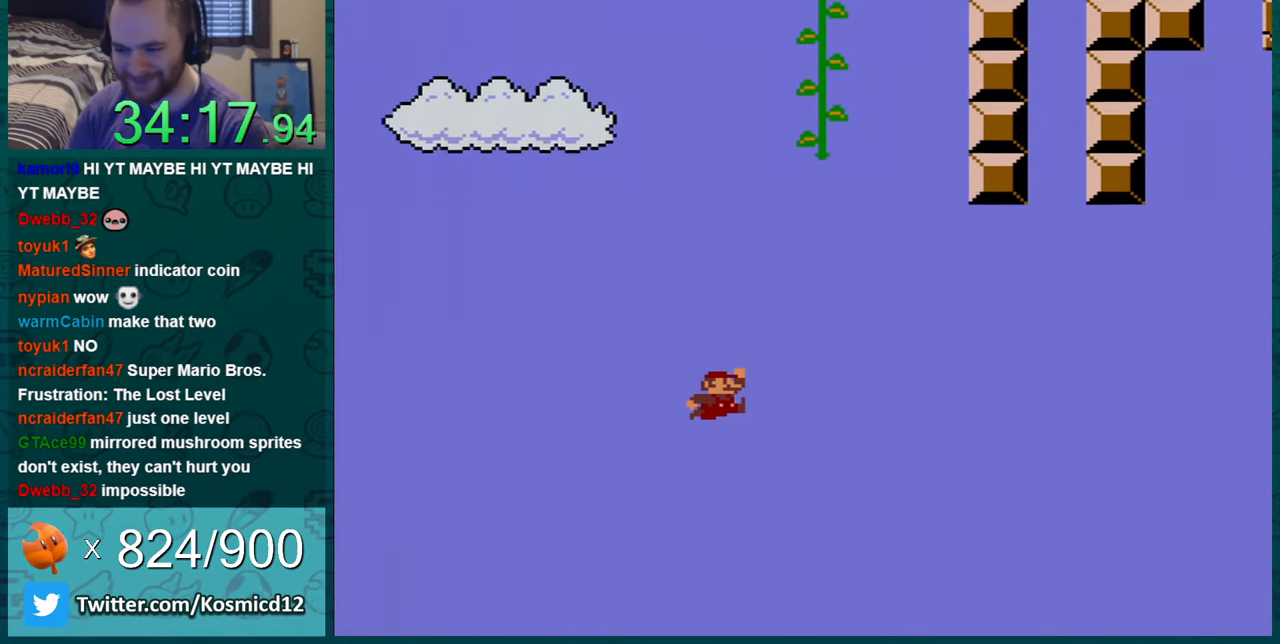
{"buttons": ["Y", "DPAD_RIGHT"], "events": []}
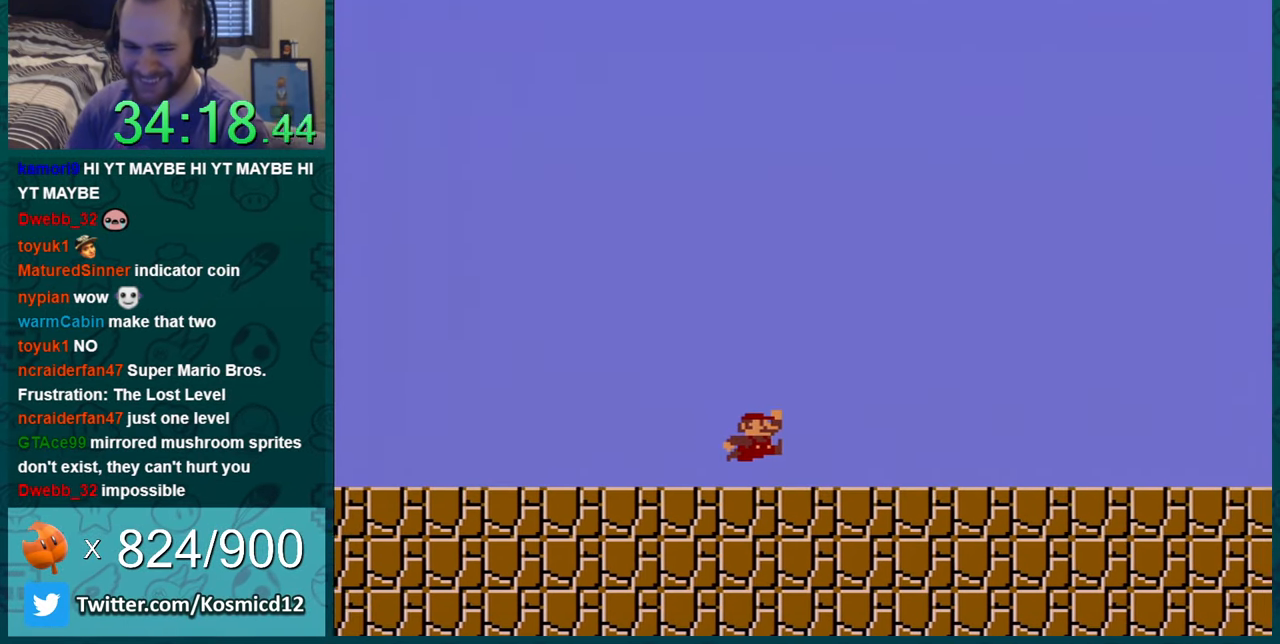
{"buttons": ["Y", "DPAD_RIGHT"], "events": []}
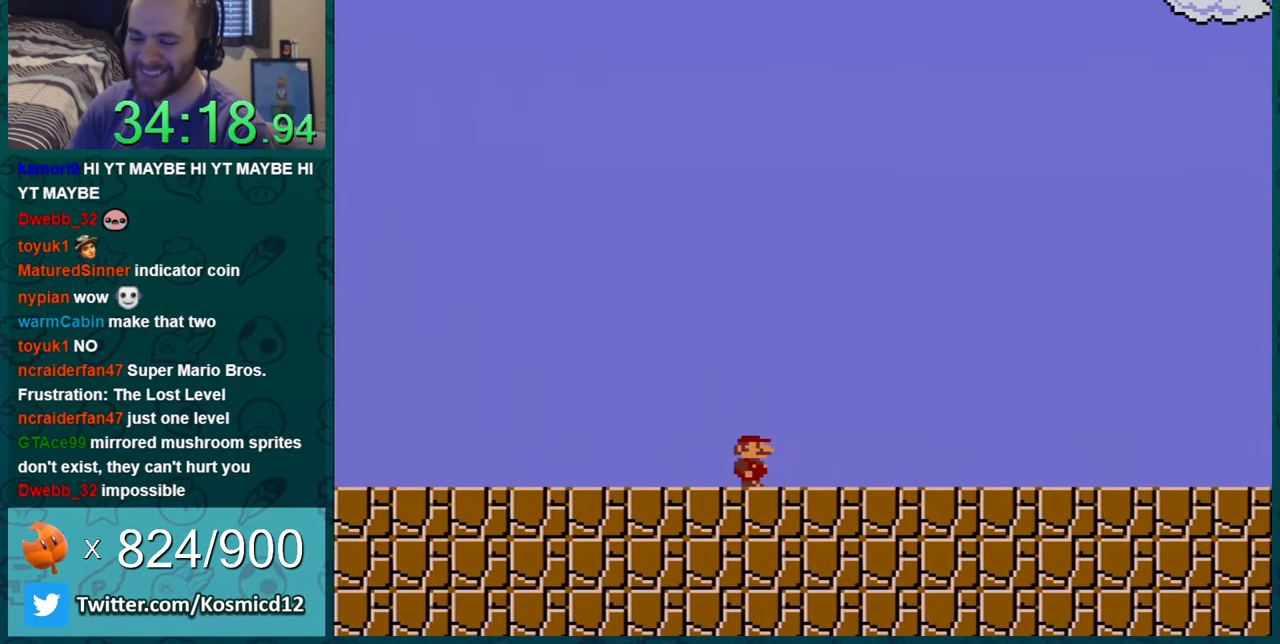
{"buttons": ["Y", "DPAD_RIGHT"], "events": []}
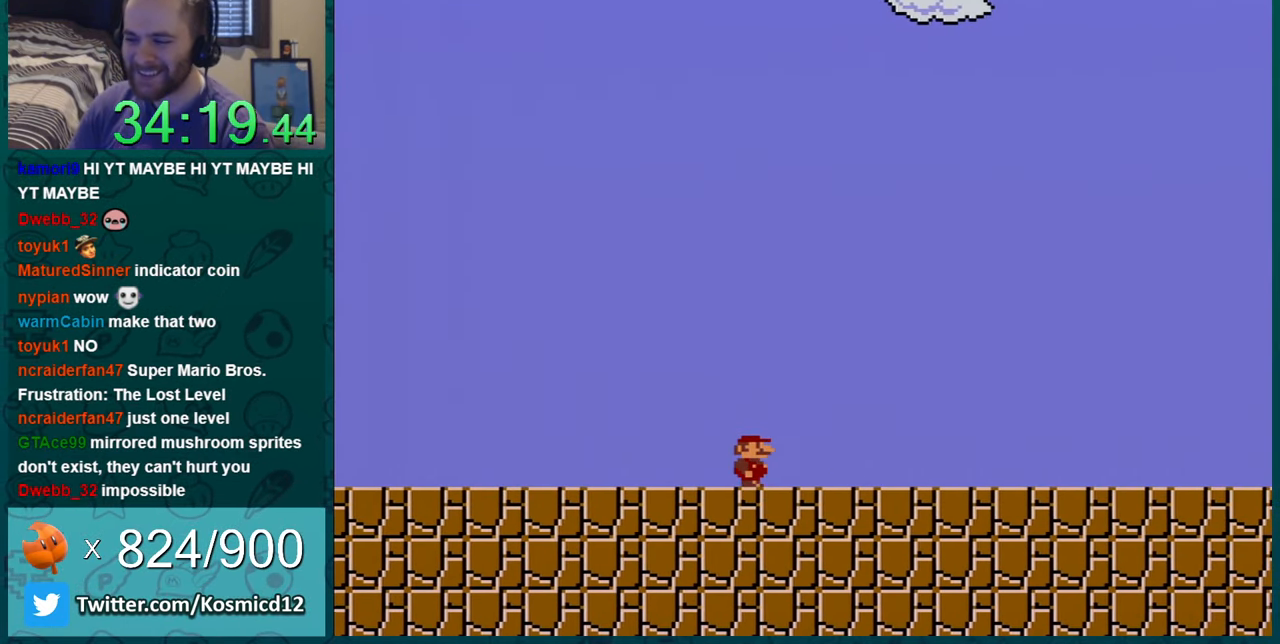
{"buttons": ["Y", "DPAD_RIGHT"], "events": []}
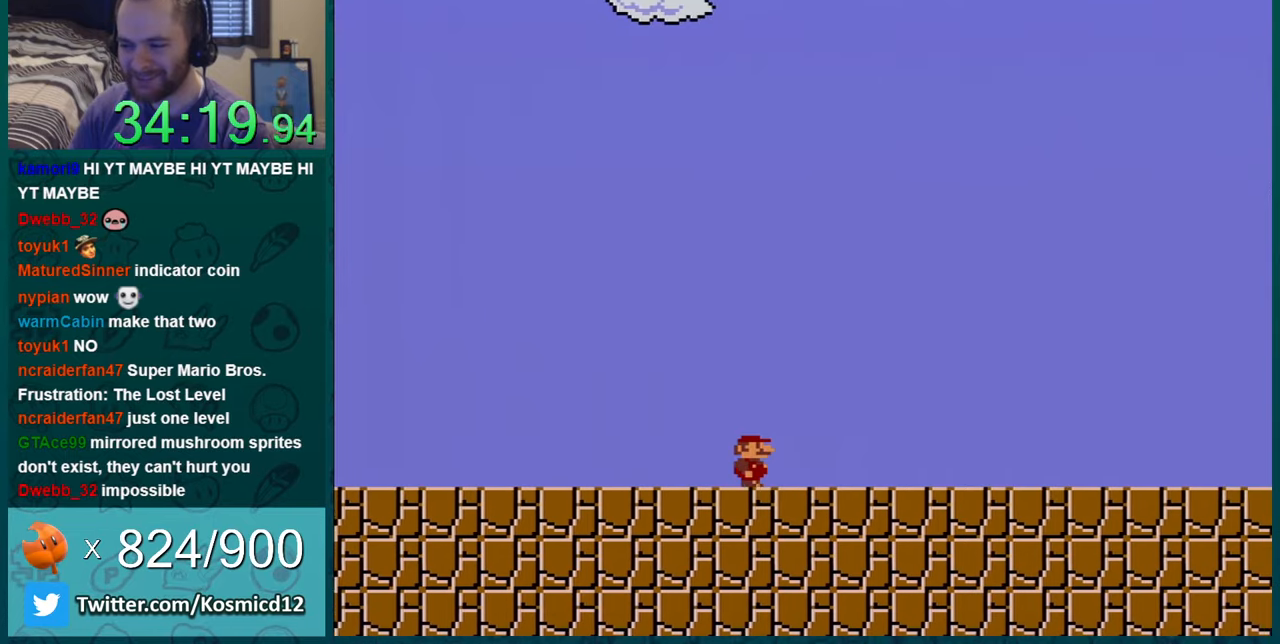
{"buttons": ["Y", "DPAD_RIGHT"], "events": []}
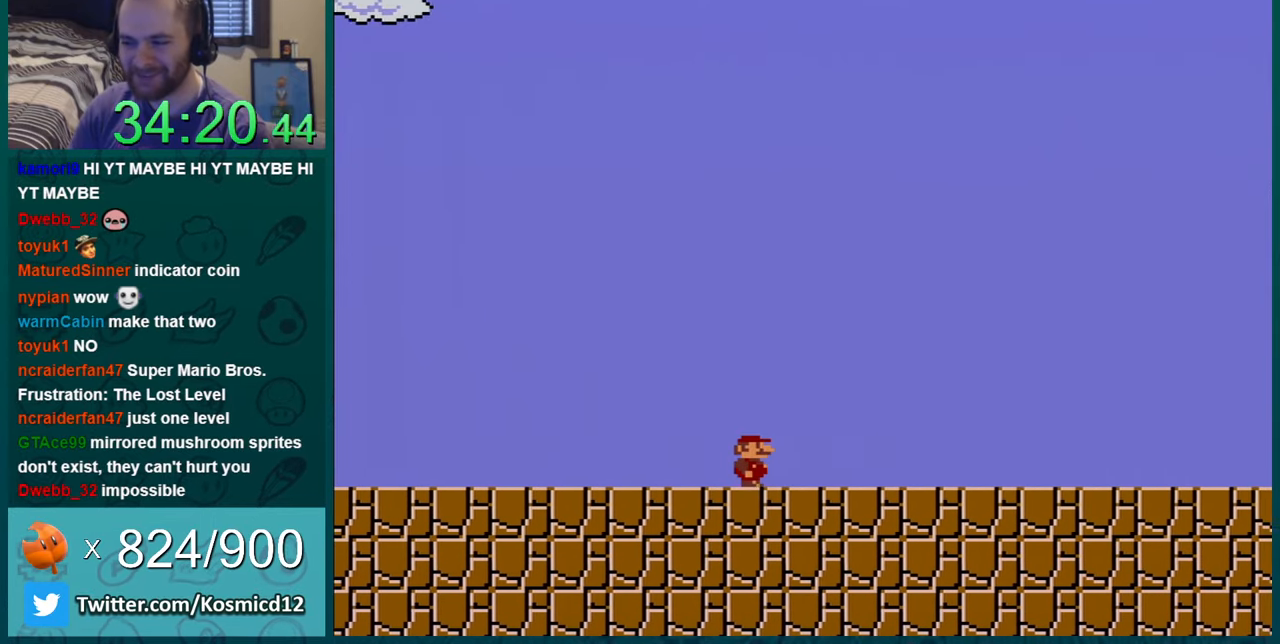
{"buttons": ["Y", "DPAD_RIGHT"], "events": []}
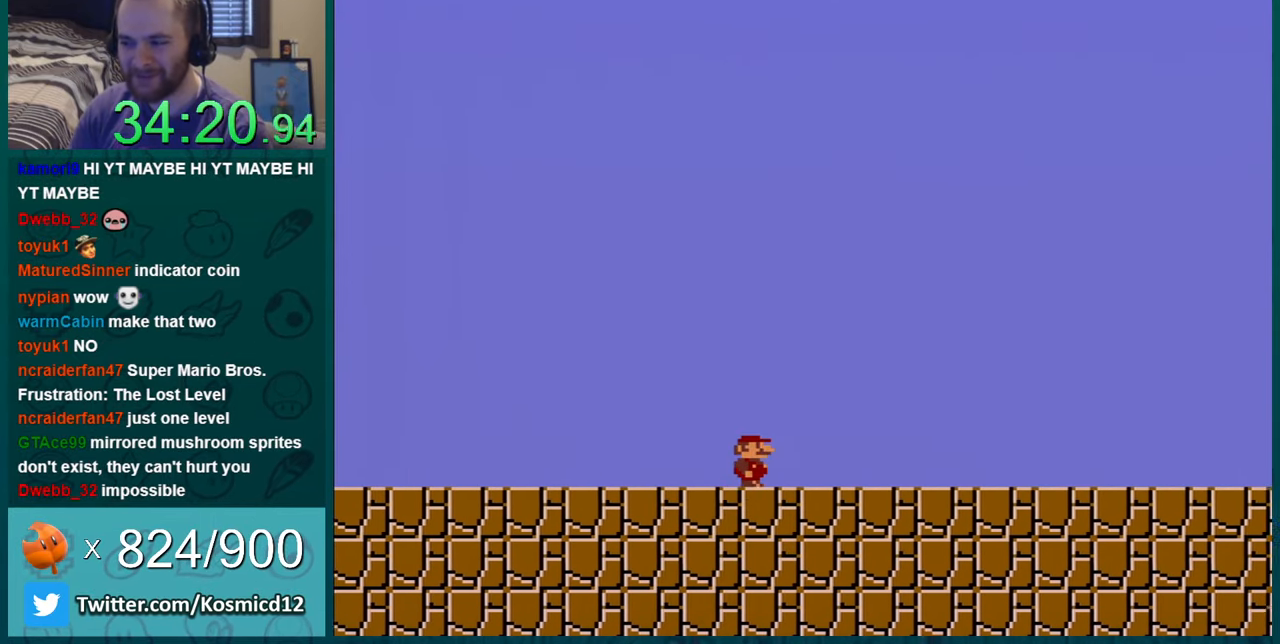
{"buttons": ["Y", "DPAD_RIGHT"], "events": []}
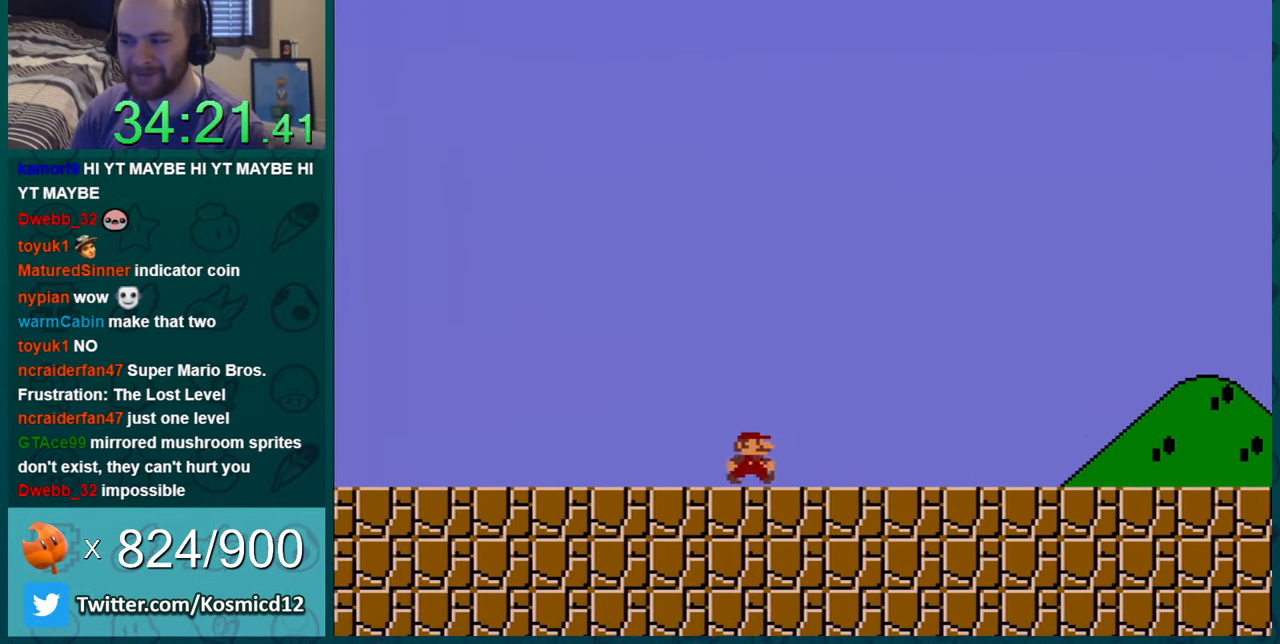
{"buttons": ["Y", "DPAD_RIGHT"], "events": []}
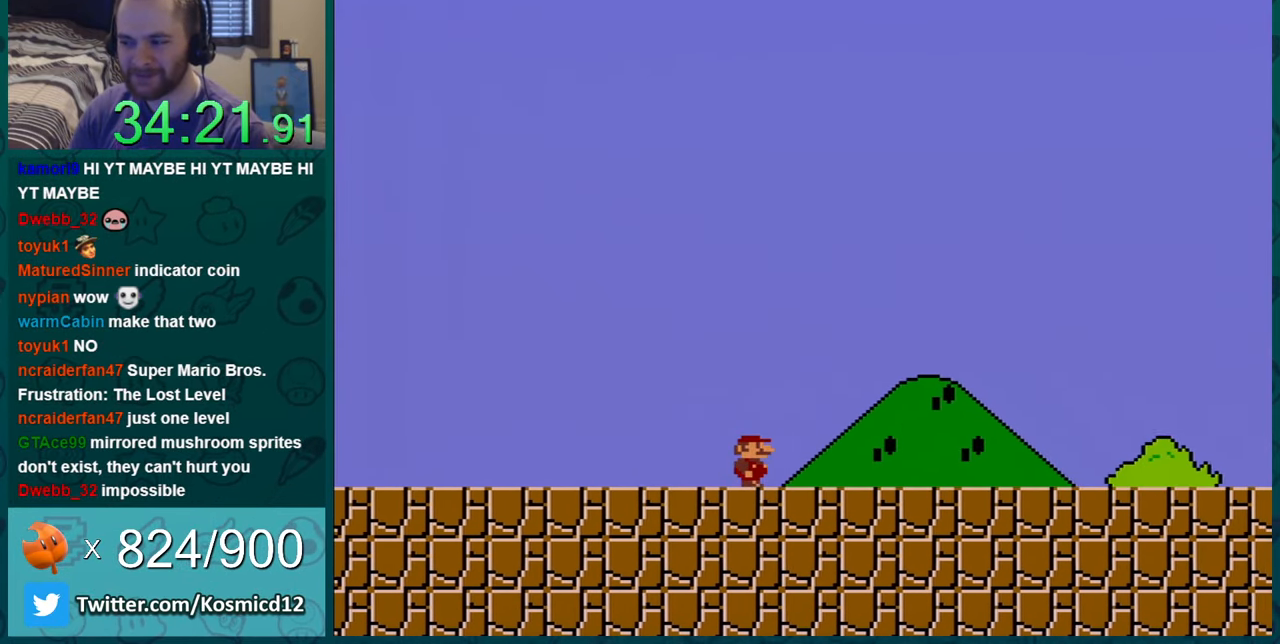
{"buttons": ["Y", "DPAD_RIGHT"], "events": []}
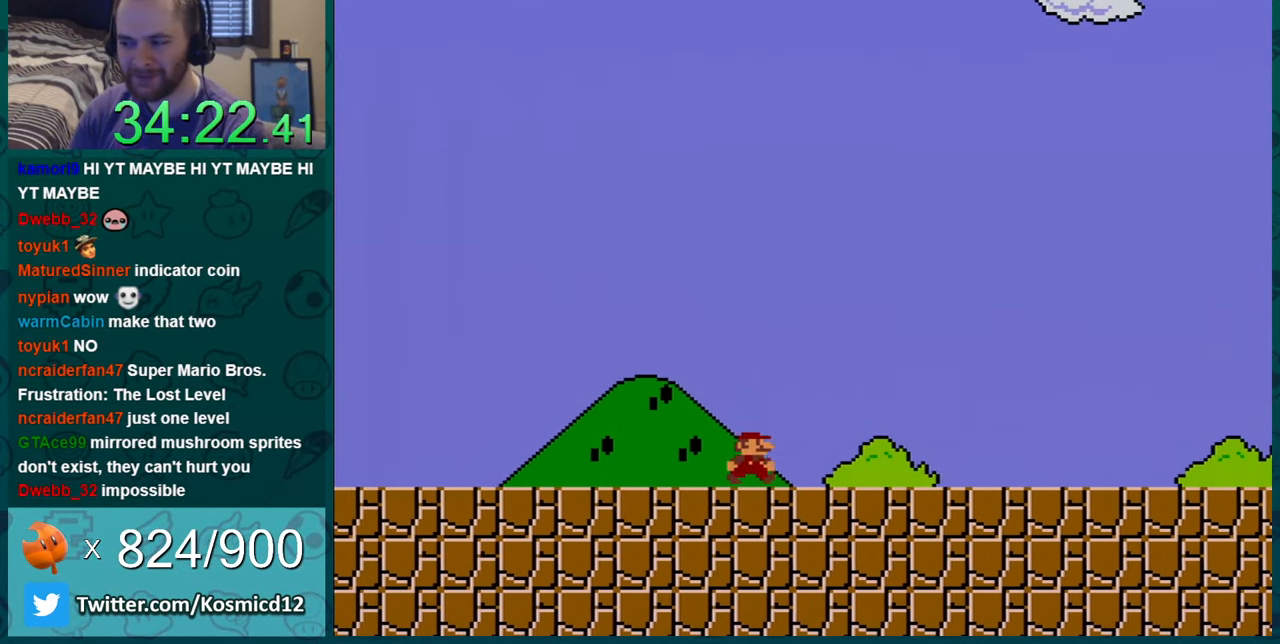
{"buttons": ["Y", "DPAD_RIGHT"], "events": []}
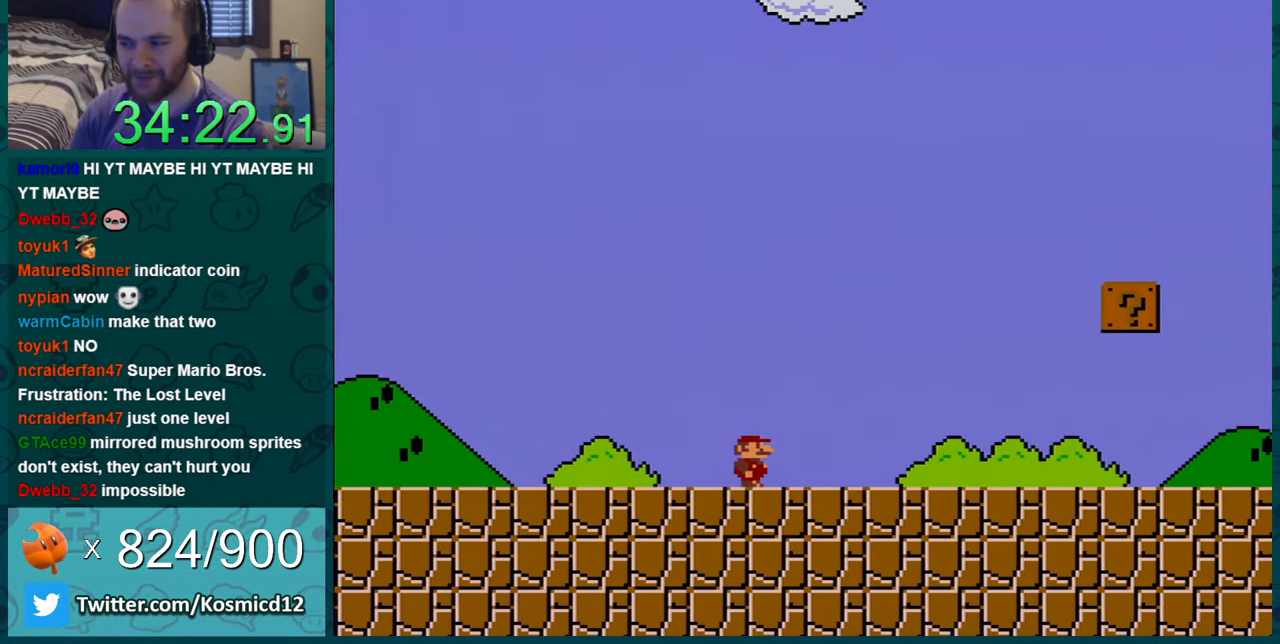
{"buttons": ["B", "Y", "DPAD_RIGHT"], "events": [[151, "B", "down"]]}
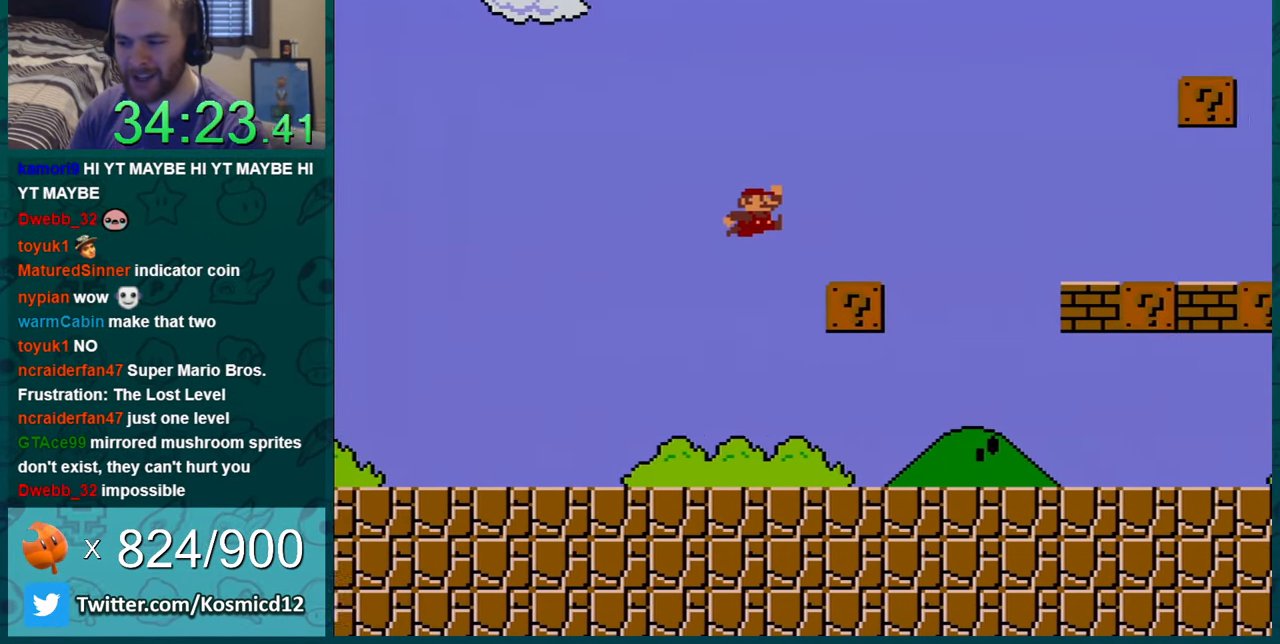
{"buttons": ["Y", "DPAD_LEFT"], "events": [[33, "B", "up"], [267, "B", "down"], [400, "B", "up"], [400, "DPAD_RIGHT", "up"], [467, "DPAD_LEFT", "down"]]}
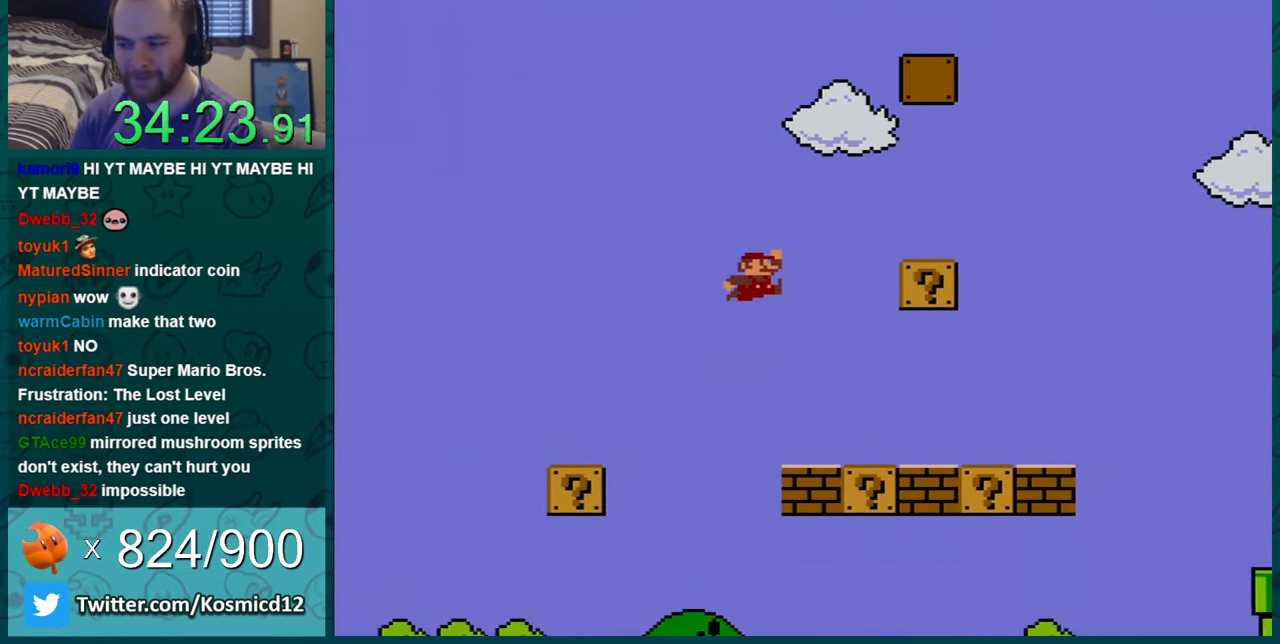
{"buttons": ["B", "Y"], "events": [[251, "DPAD_LEFT", "up"], [284, "DPAD_LEFT", "down"], [334, "B", "down"], [401, "DPAD_LEFT", "up"]]}
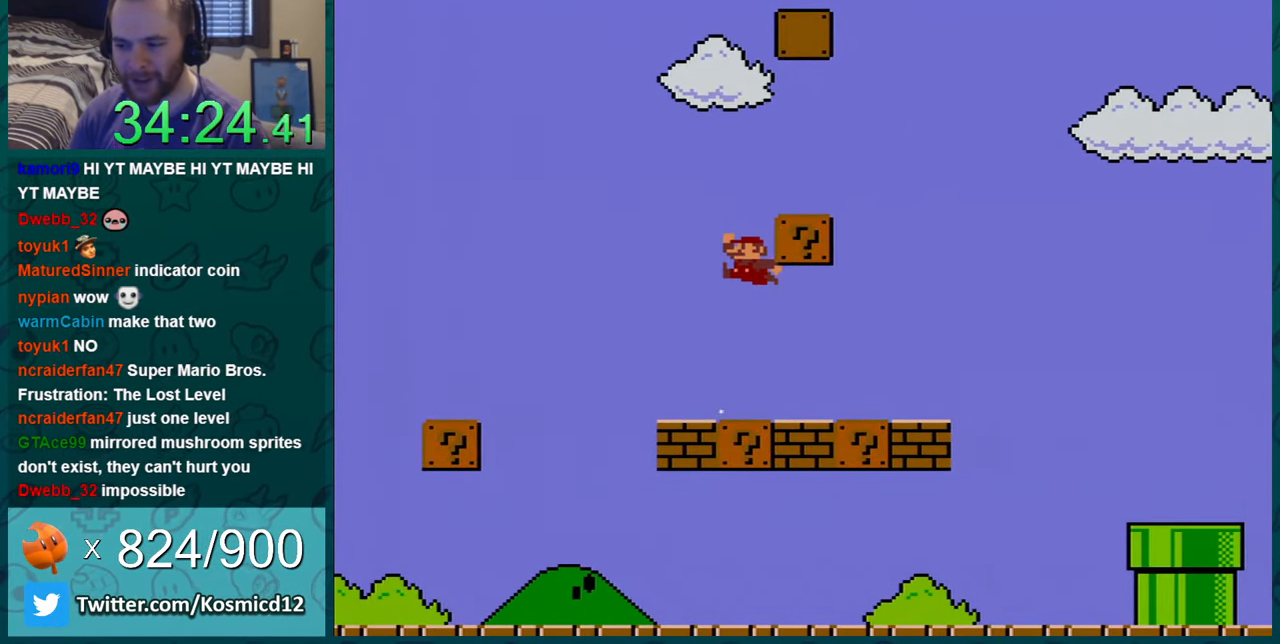
{"buttons": ["Y", "DPAD_LEFT"], "events": [[117, "DPAD_RIGHT", "down"], [200, "DPAD_RIGHT", "up"], [317, "B", "up"], [467, "DPAD_LEFT", "down"]]}
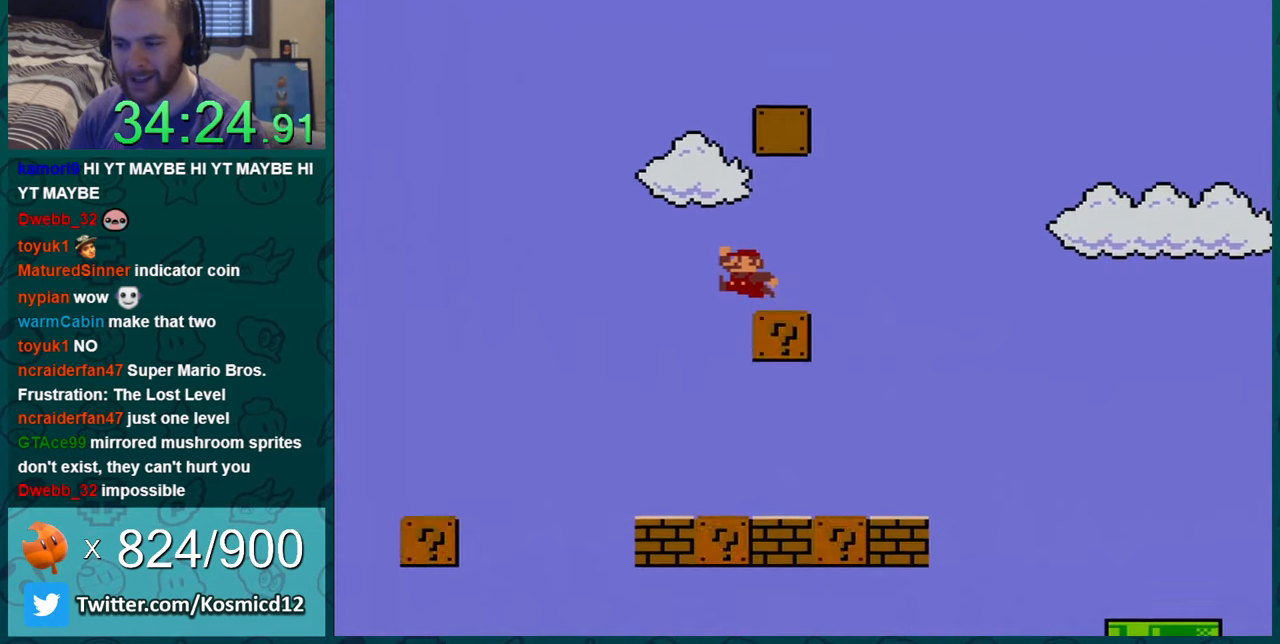
{"buttons": ["Y"], "events": [[16, "B", "down"], [83, "DPAD_LEFT", "up"], [150, "DPAD_RIGHT", "down"], [433, "DPAD_RIGHT", "up"], [450, "B", "up"]]}
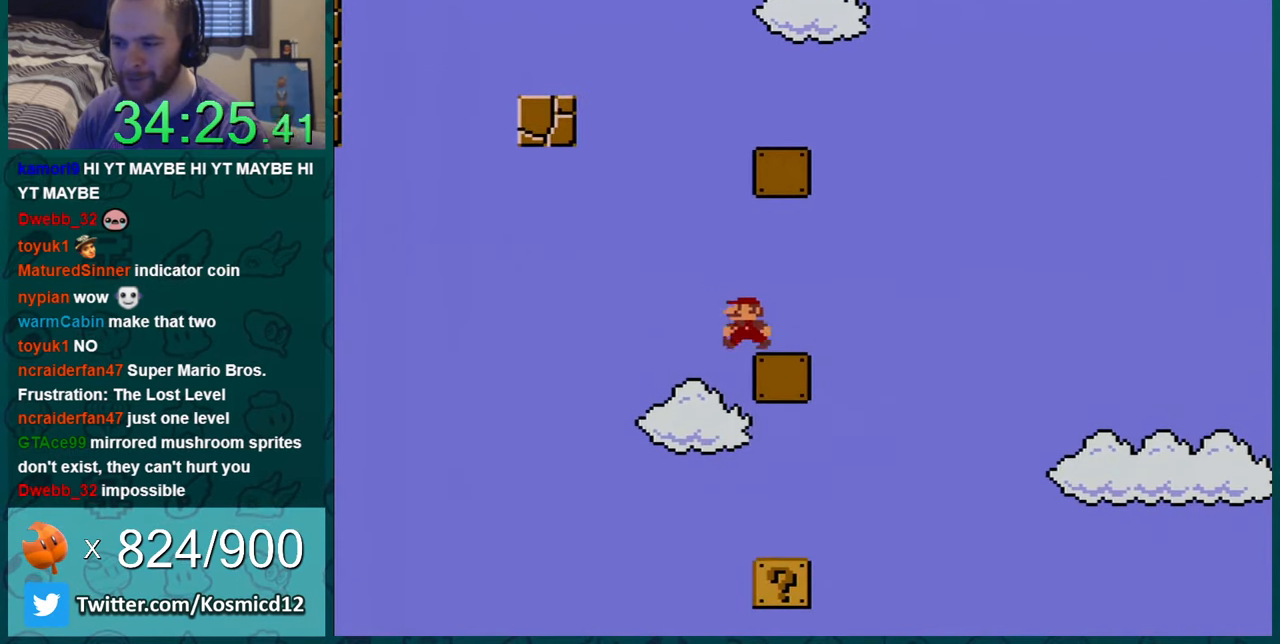
{"buttons": ["B", "Y", "DPAD_RIGHT"], "events": [[117, "DPAD_LEFT", "down"], [184, "B", "down"], [217, "DPAD_LEFT", "up"], [267, "DPAD_RIGHT", "down"]]}
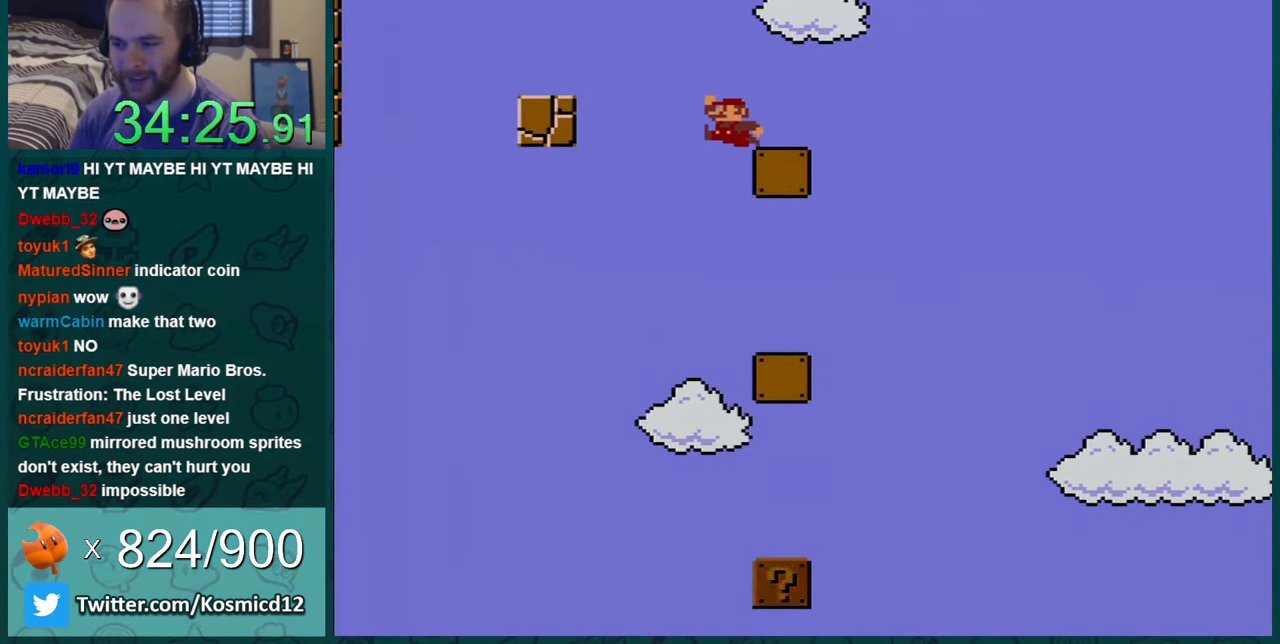
{"buttons": ["Y"], "events": [[83, "DPAD_RIGHT", "up"], [150, "B", "up"], [333, "DPAD_RIGHT", "down"], [417, "DPAD_RIGHT", "up"]]}
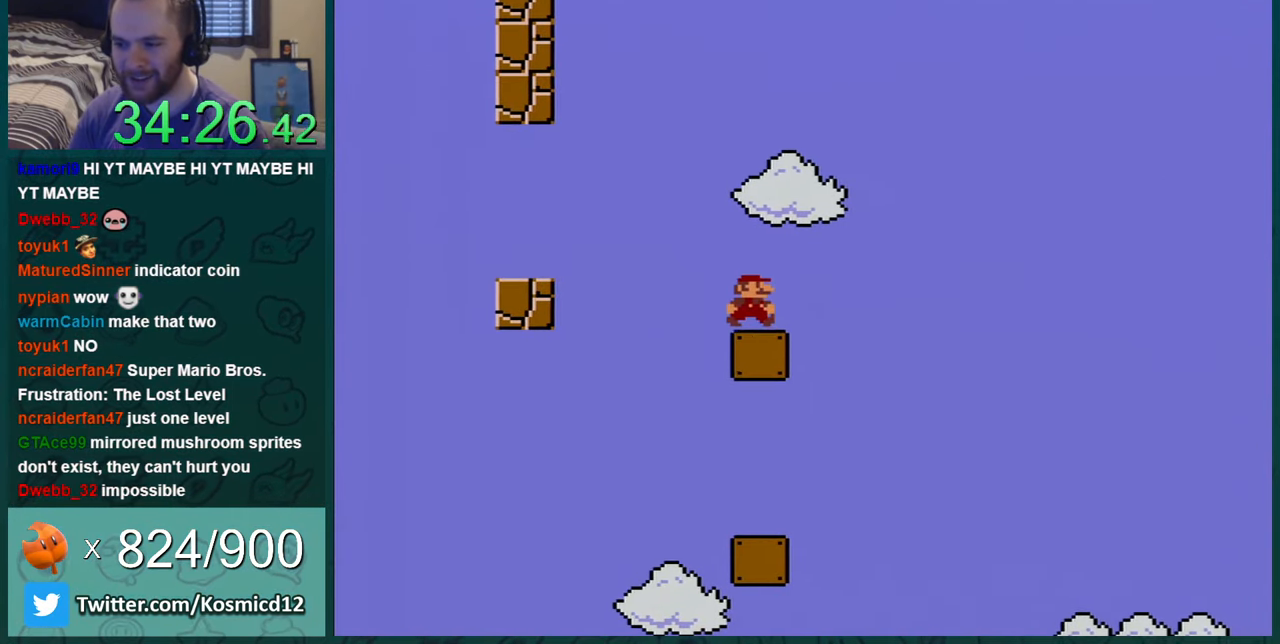
{"buttons": ["Y"], "events": [[50, "DPAD_RIGHT", "down"], [167, "DPAD_RIGHT", "up"], [267, "DPAD_RIGHT", "down"], [367, "DPAD_RIGHT", "up"]]}
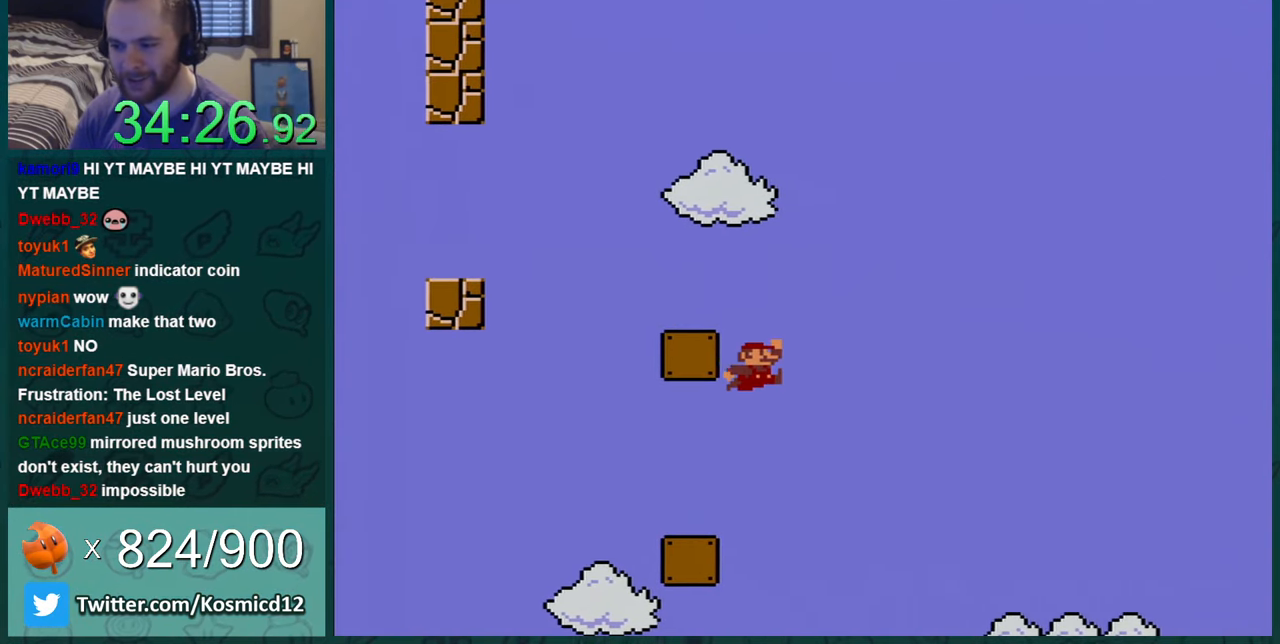
{"buttons": ["Y"], "events": [[116, "DPAD_LEFT", "down"], [417, "DPAD_LEFT", "up"]]}
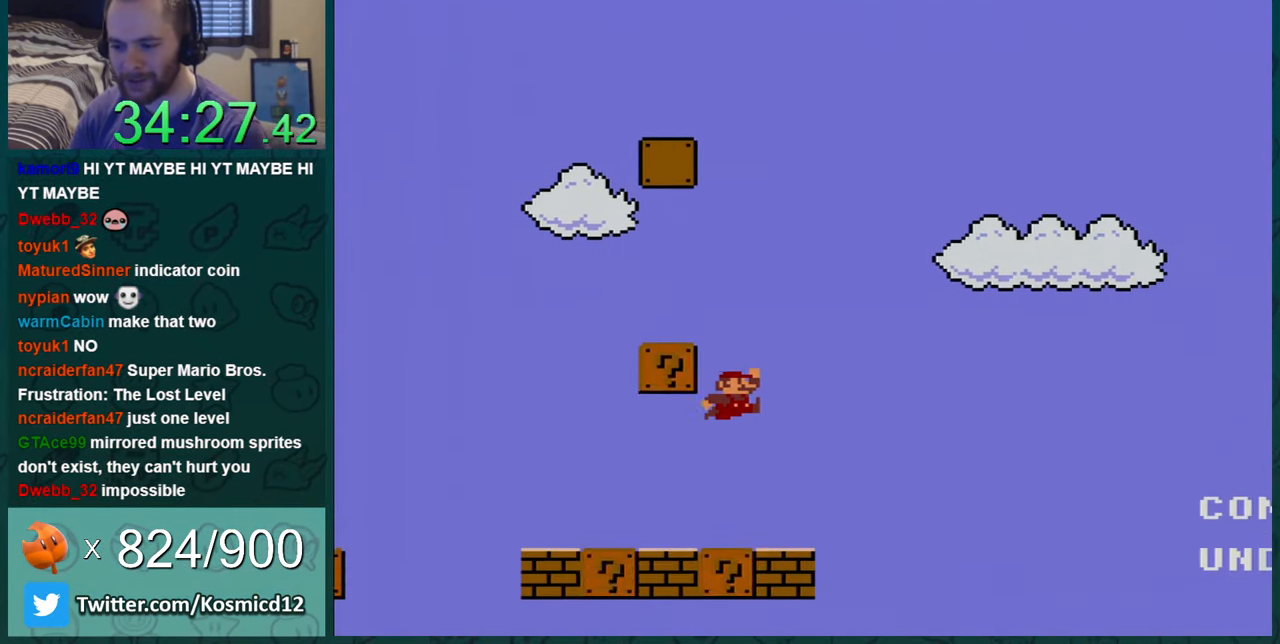
{"buttons": ["B", "Y"], "events": [[167, "DPAD_RIGHT", "down"], [267, "DPAD_RIGHT", "up"], [401, "B", "down"]]}
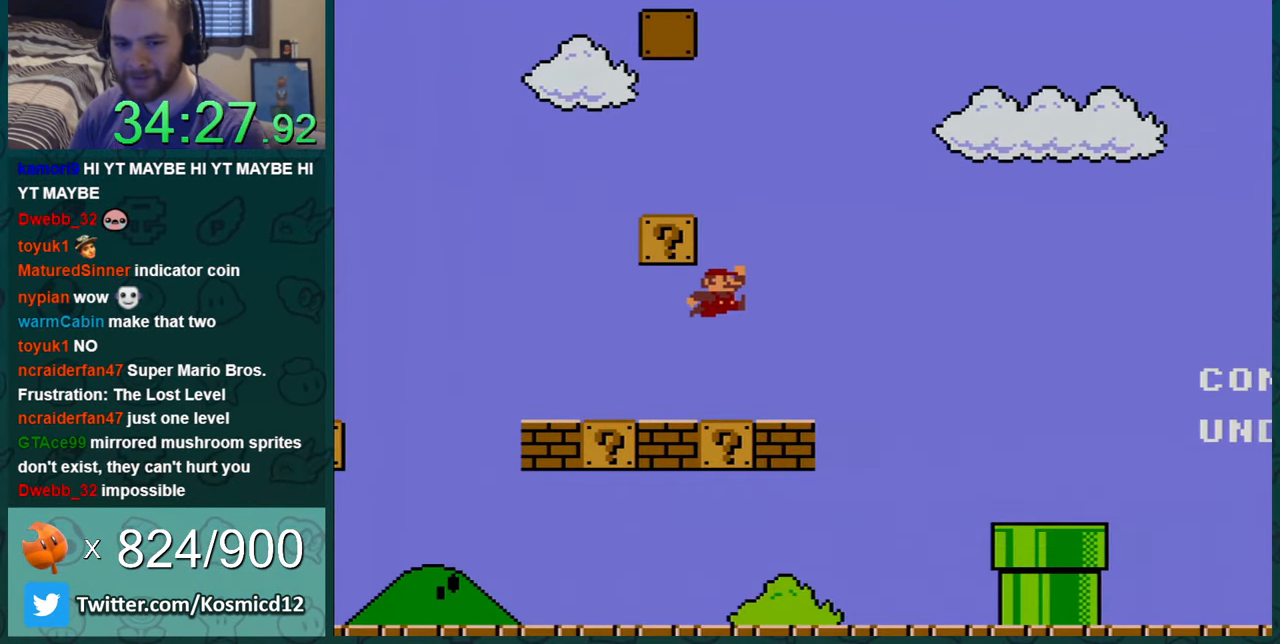
{"buttons": ["Y", "DPAD_RIGHT"], "events": [[116, "DPAD_LEFT", "down"], [267, "DPAD_LEFT", "up"], [367, "B", "up"], [484, "DPAD_RIGHT", "down"]]}
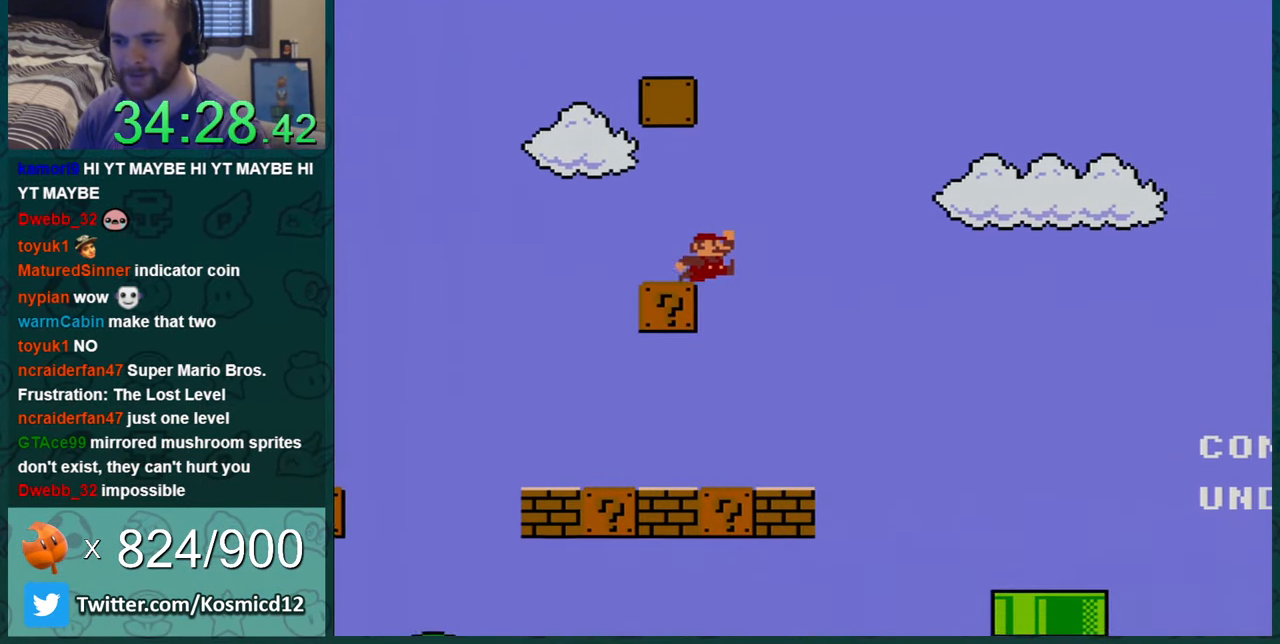
{"buttons": ["Y"], "events": [[17, "B", "down"], [50, "DPAD_RIGHT", "up"], [234, "DPAD_LEFT", "down"], [417, "DPAD_LEFT", "up"], [451, "B", "up"]]}